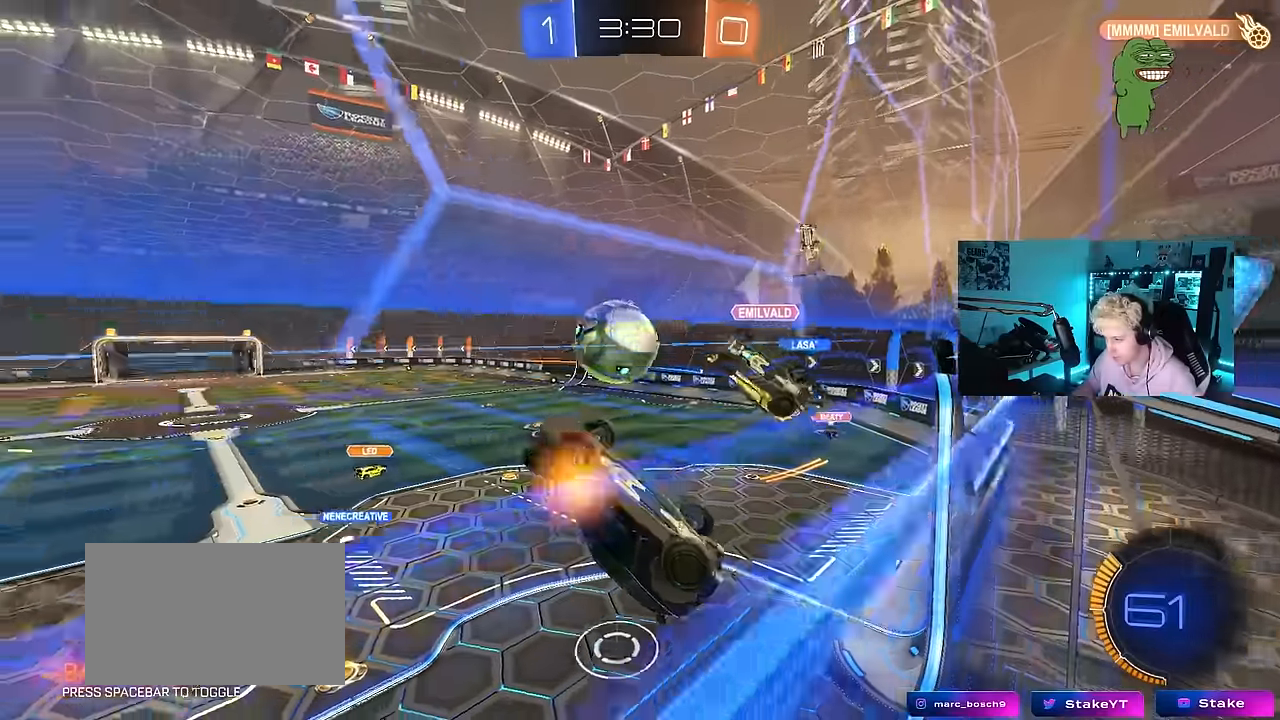
Gameplay with keyboard and mouse; each line is a JSON object with the keys and mouse buttons held at the frame after it. "events" lists presses ("down") and releases ("up") of "1", "2", "3", "4", "5", "a", "alt", "c", "caps_lock", "ctrl", "d", "e", "f", "g", "q", "r", "s", "shift", "space", "t", "tab", "v", "w", "x", "z", "mouse_left", "mouse_wheel" and "mouse_right" between this image and that frame as [ms after this image, input, new state], when the widget could be followed in between. "mouse_left", "mouse_wheel", "mouse_right" = the "left", "wheel", "right" buttons of the "mouse" list. No other keys are recorded. "wheel" means that the mouse wheel is clicked or scrolled. Mouse movement is not recorded.
{"keys": ["s"], "mouse": [], "events": [[100, "d", "down"], [100, "shift", "down"], [100, "w", "down"], [233, "mouse_left", "down"], [366, "shift", "up"], [366, "w", "up"], [416, "d", "up"], [416, "mouse_left", "up"], [466, "s", "down"]]}
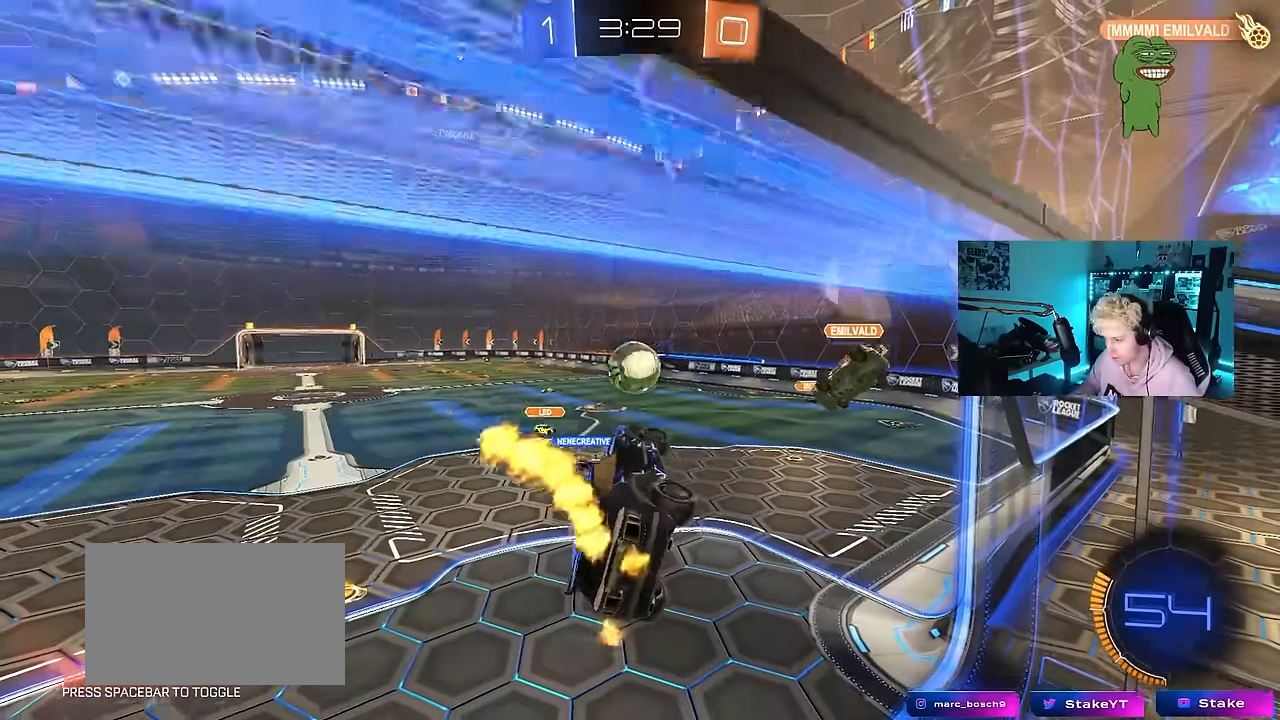
{"keys": ["d"], "mouse": [], "events": [[16, "a", "down"], [116, "a", "up"], [116, "d", "down"], [200, "shift", "down"], [250, "s", "up"], [350, "shift", "up"]]}
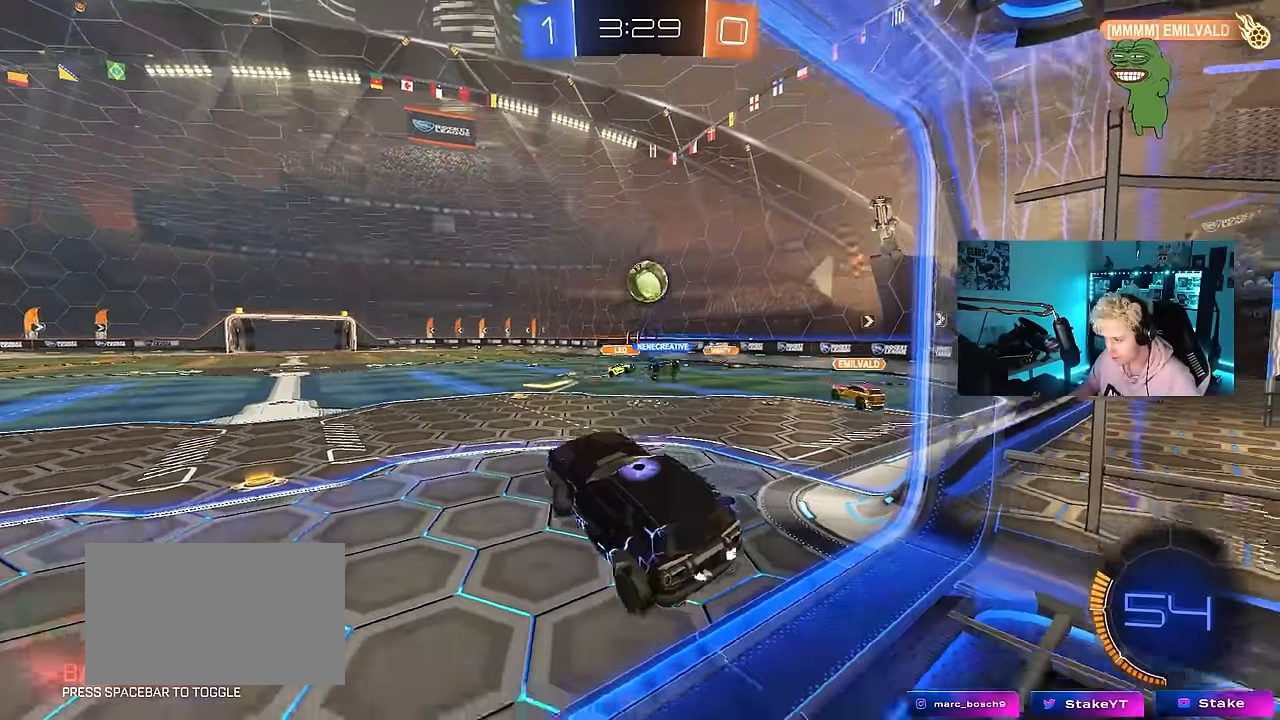
{"keys": ["a", "w"], "mouse": [], "events": [[33, "d", "up"], [116, "w", "down"], [166, "mouse_right", "down"], [216, "a", "down"], [316, "mouse_right", "up"]]}
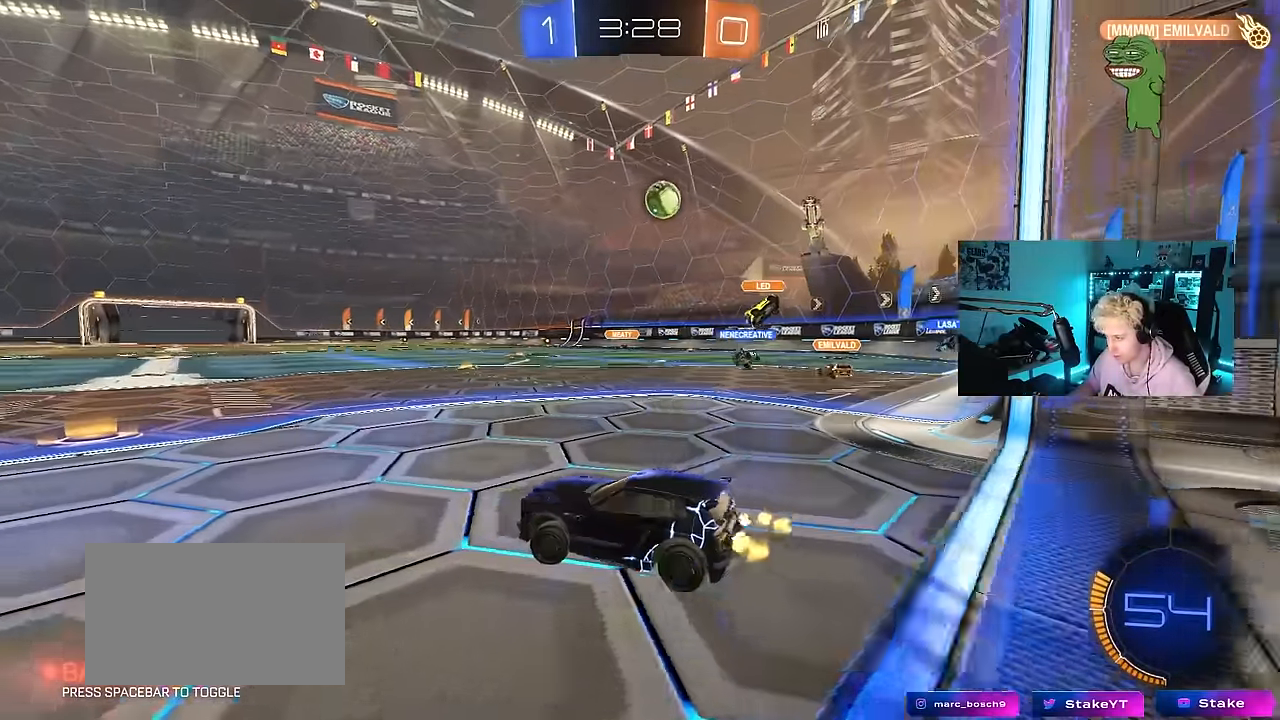
{"keys": ["w"], "mouse": [], "events": [[100, "a", "up"], [233, "d", "down"], [383, "d", "up"]]}
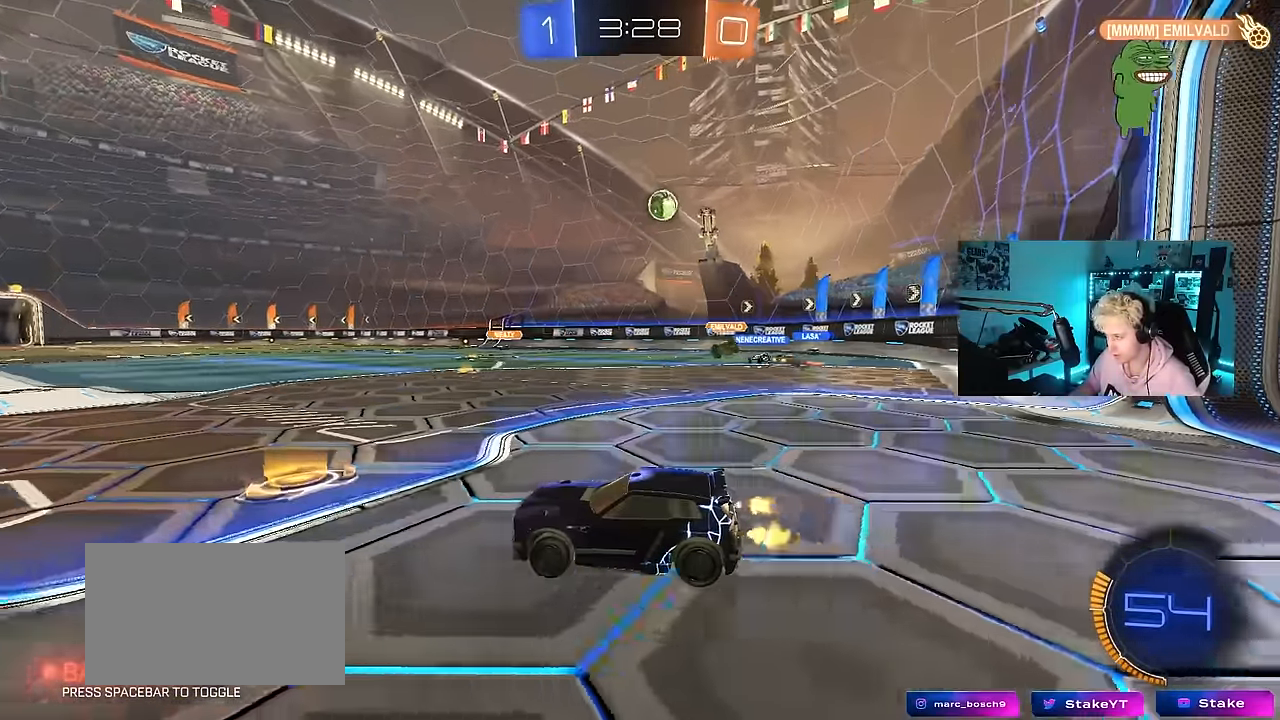
{"keys": ["w"], "mouse": [], "events": [[200, "d", "down"], [383, "d", "up"]]}
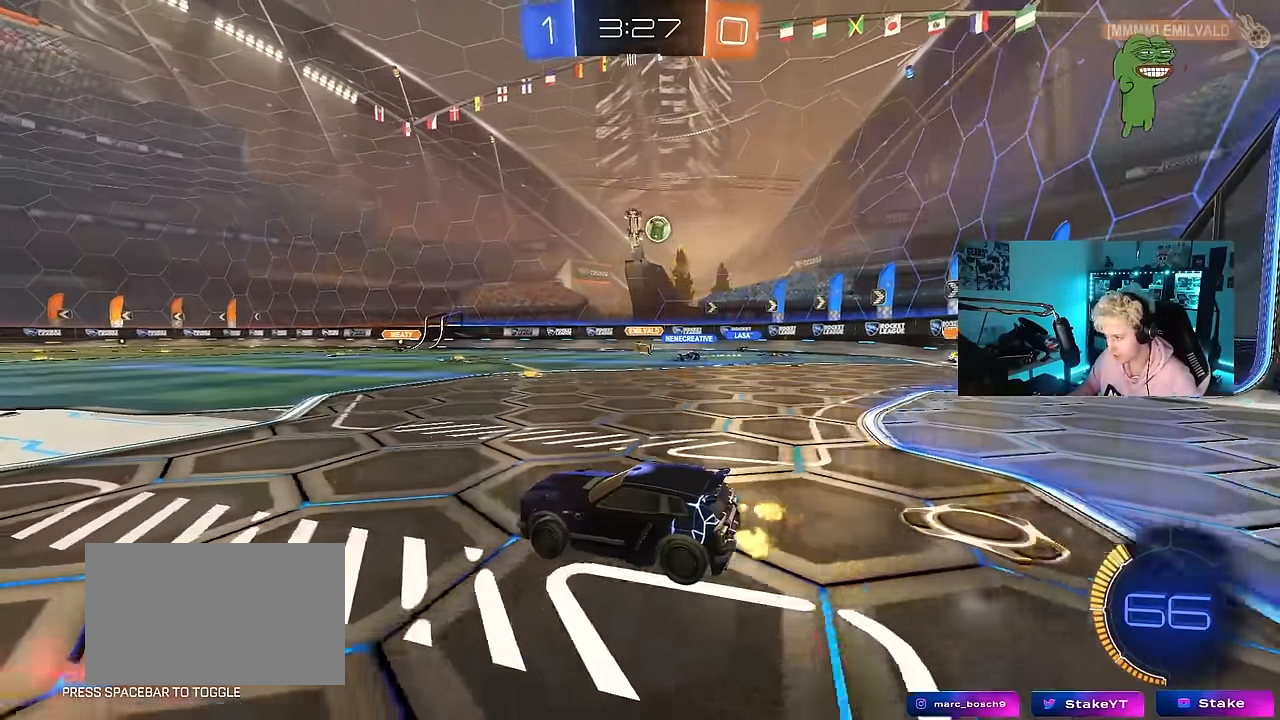
{"keys": ["w"], "mouse": [], "events": [[166, "a", "down"], [266, "a", "up"]]}
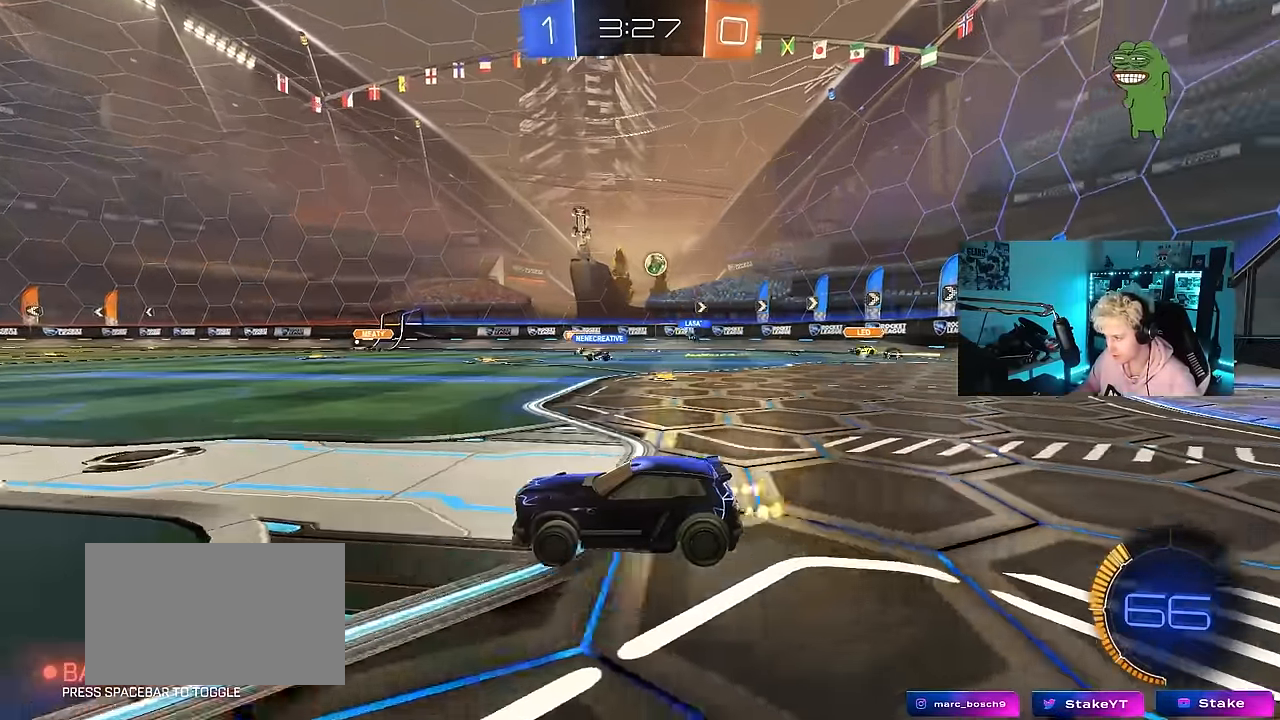
{"keys": ["d", "w"], "mouse": [], "events": [[133, "d", "down"]]}
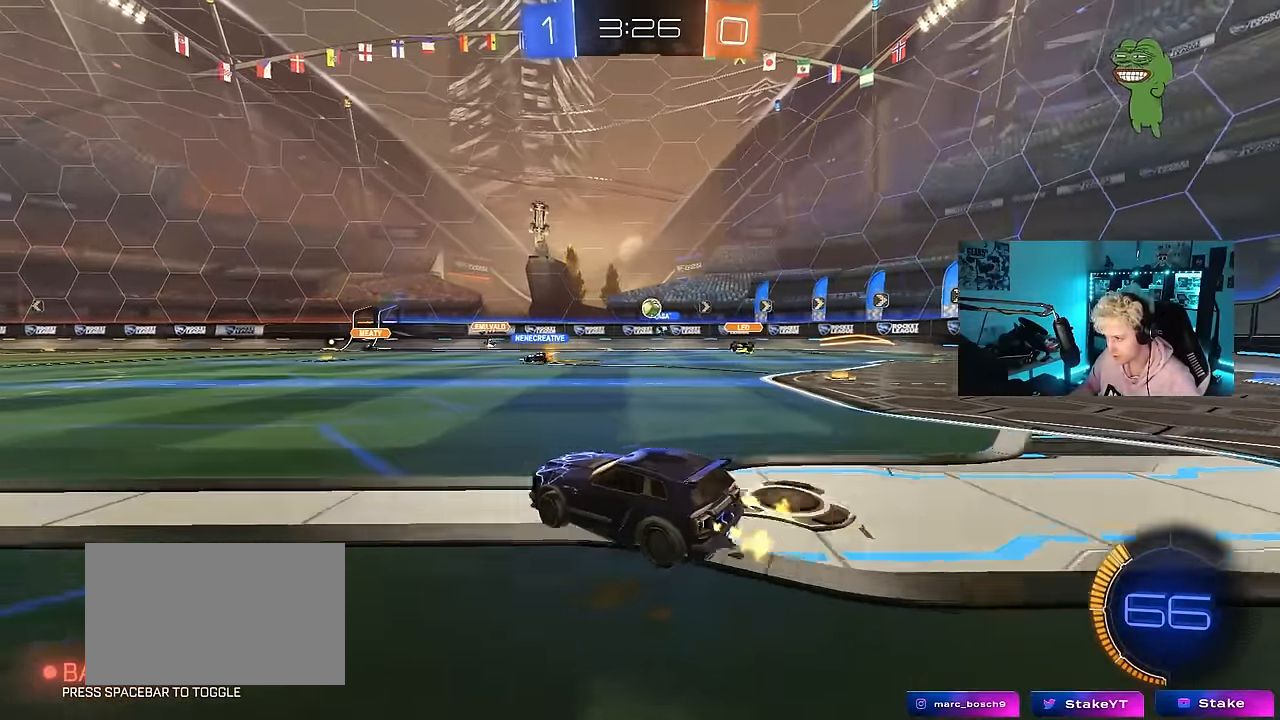
{"keys": ["d", "w"], "mouse": [], "events": []}
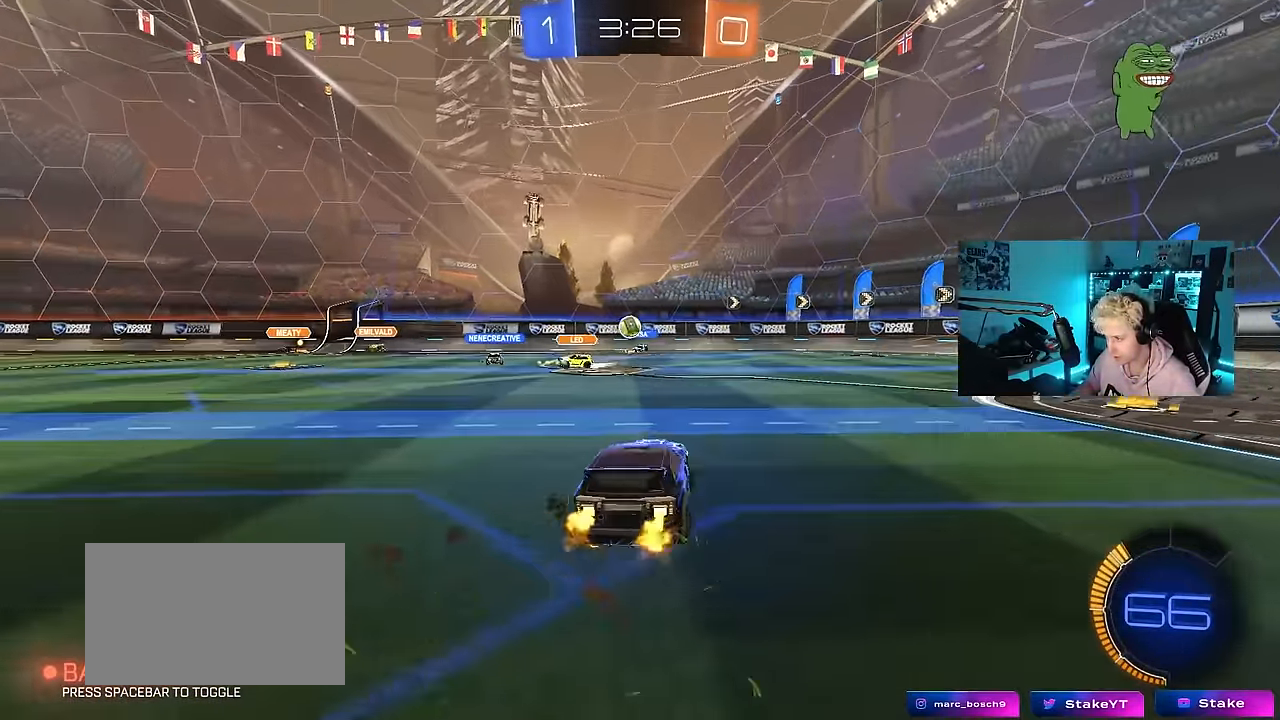
{"keys": ["w"], "mouse": [], "events": [[266, "d", "up"], [316, "a", "down"], [366, "shift", "down"], [450, "shift", "up"], [500, "a", "up"]]}
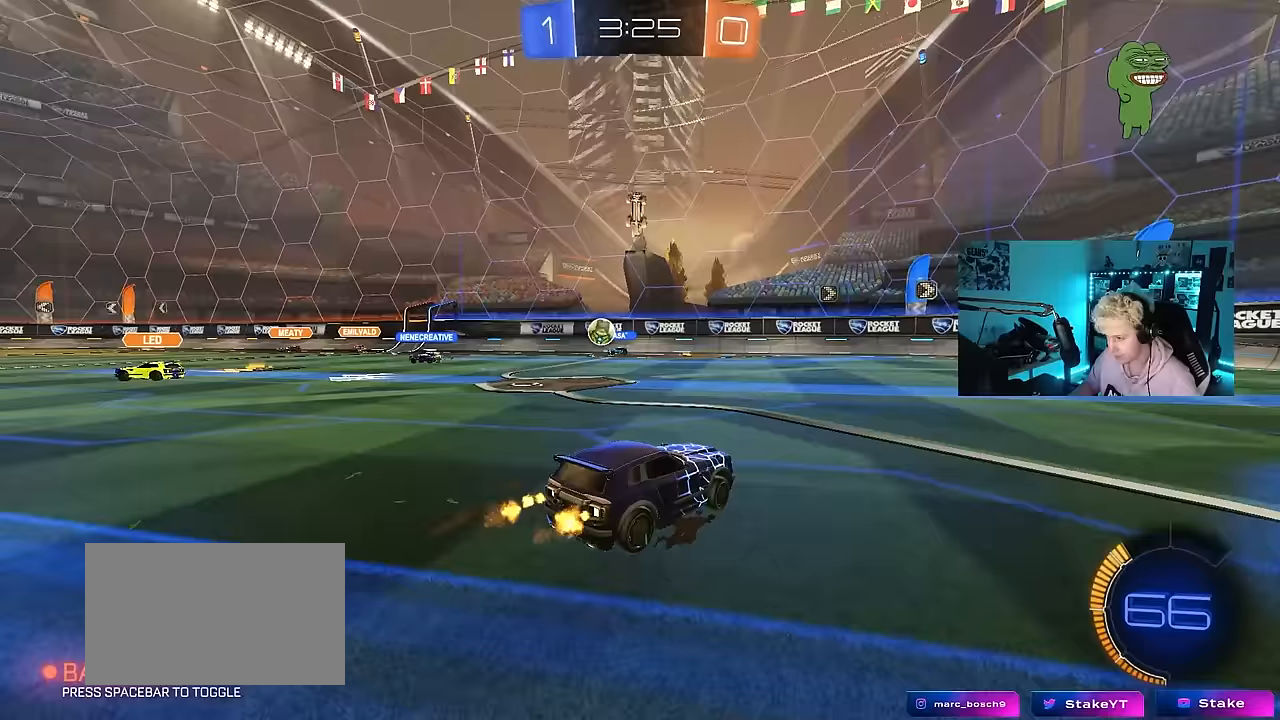
{"keys": ["a", "w"], "mouse": [], "events": [[233, "a", "down"], [283, "shift", "down"], [383, "shift", "up"]]}
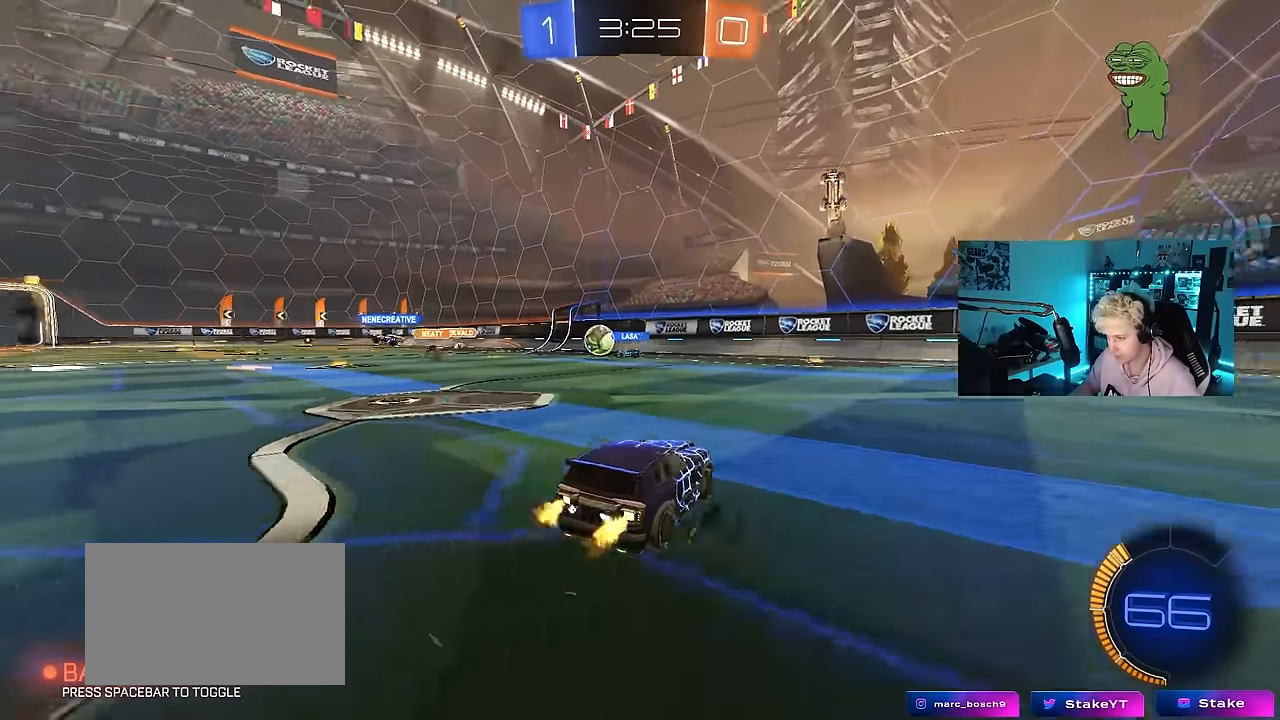
{"keys": [], "mouse": [], "events": [[200, "w", "up"], [383, "a", "up"]]}
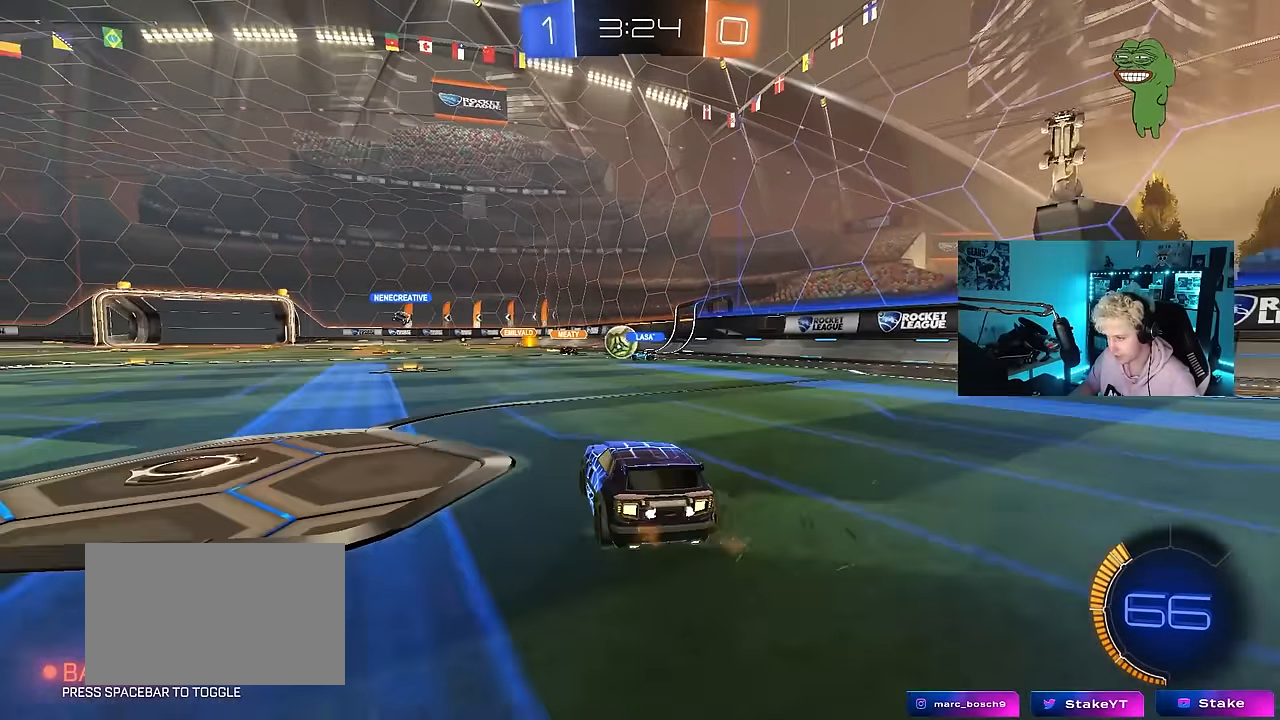
{"keys": ["a", "w"], "mouse": [], "events": [[83, "w", "down"], [267, "a", "down"], [400, "a", "up"], [450, "a", "down"]]}
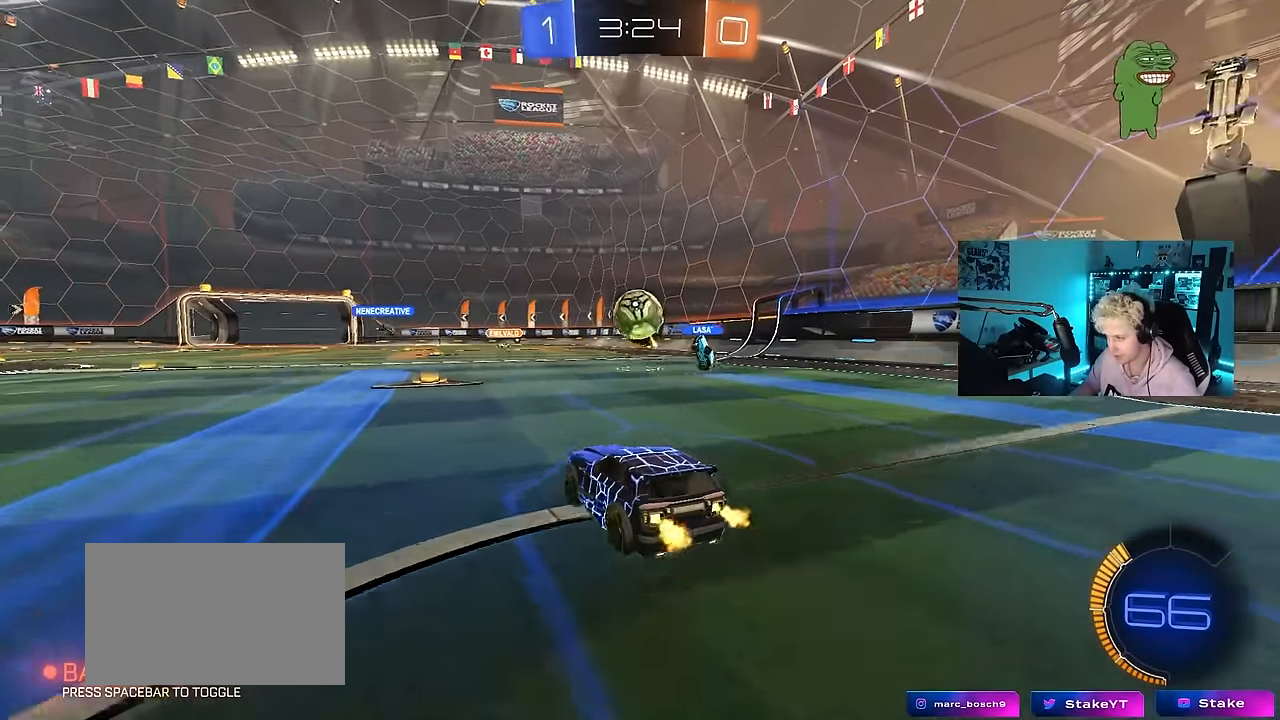
{"keys": [], "mouse": ["right"], "events": [[100, "a", "up"], [100, "d", "down"], [100, "w", "up"], [183, "s", "down"], [233, "s", "up"], [283, "a", "down"], [283, "mouse_right", "down"], [283, "s", "down"], [367, "a", "up"], [367, "mouse_left", "down"], [433, "d", "up"], [433, "mouse_left", "up"], [433, "s", "up"]]}
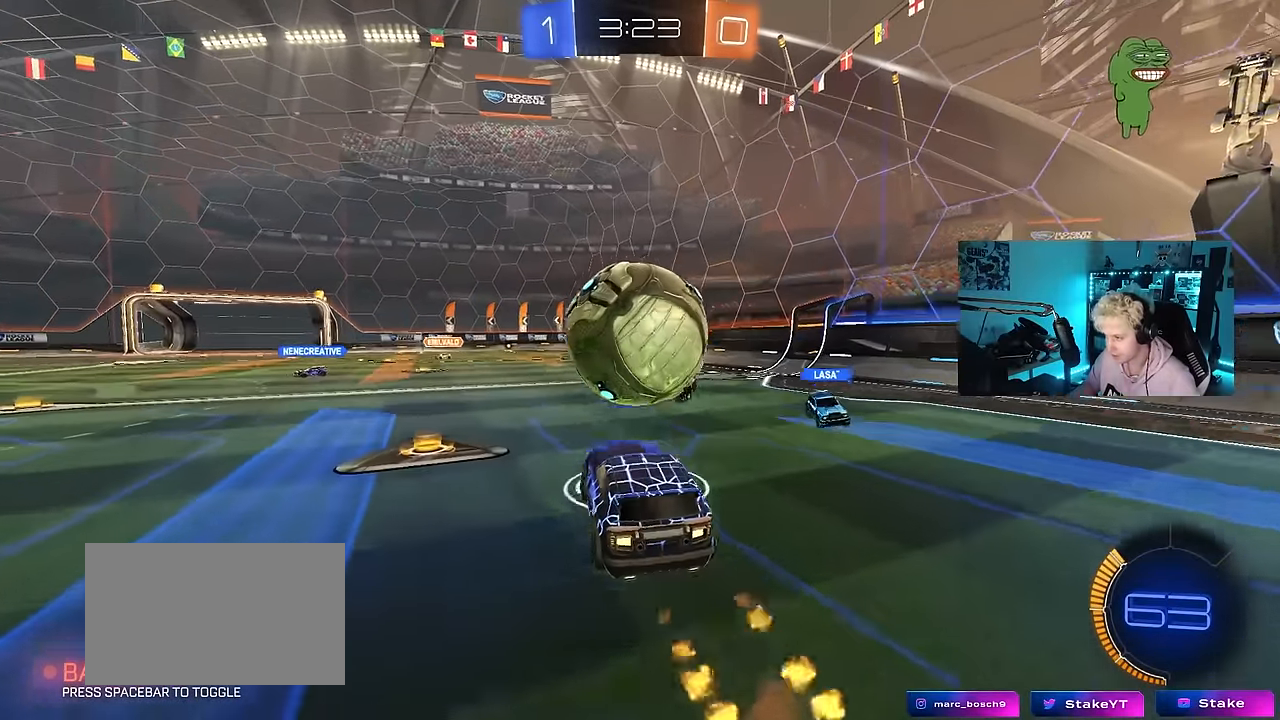
{"keys": ["d", "shift"], "mouse": [], "events": [[17, "d", "down"], [17, "mouse_right", "up"], [17, "shift", "down"], [17, "w", "down"], [67, "mouse_right", "down"], [150, "s", "down"], [150, "w", "up"], [300, "mouse_right", "up"], [483, "s", "up"]]}
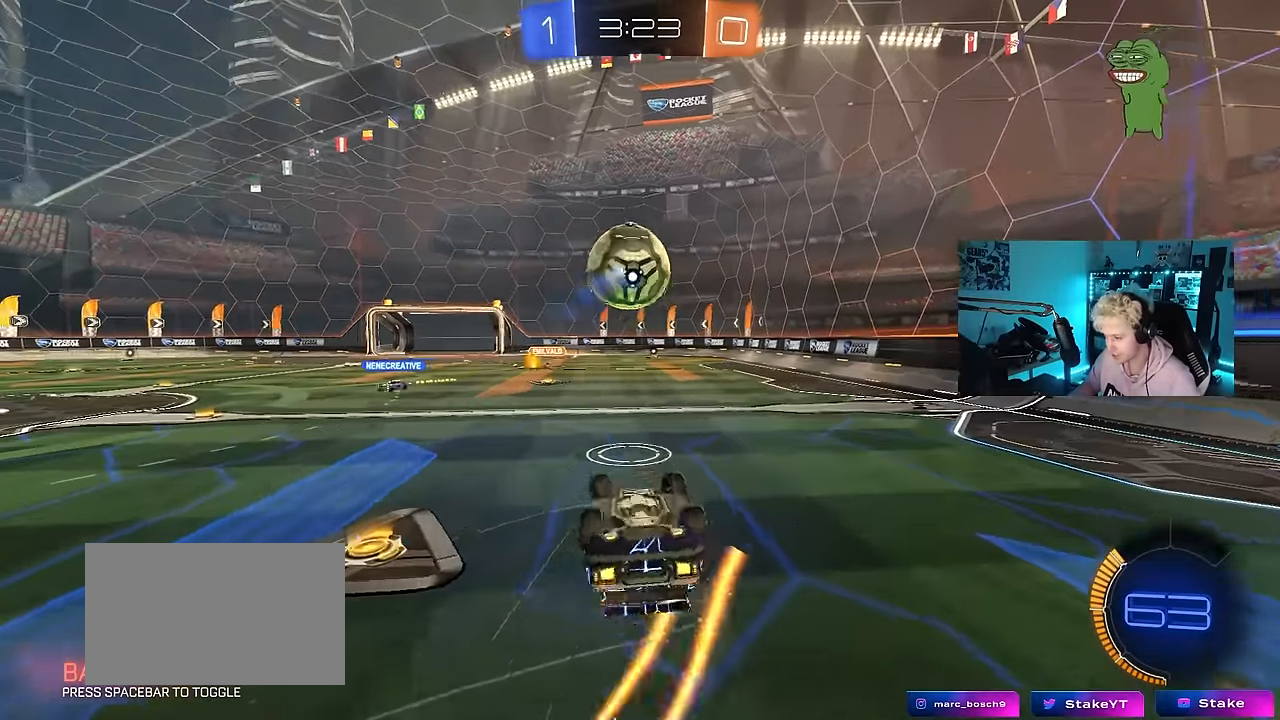
{"keys": [], "mouse": [], "events": [[83, "s", "down"], [267, "s", "up"], [367, "shift", "up"], [450, "d", "up"]]}
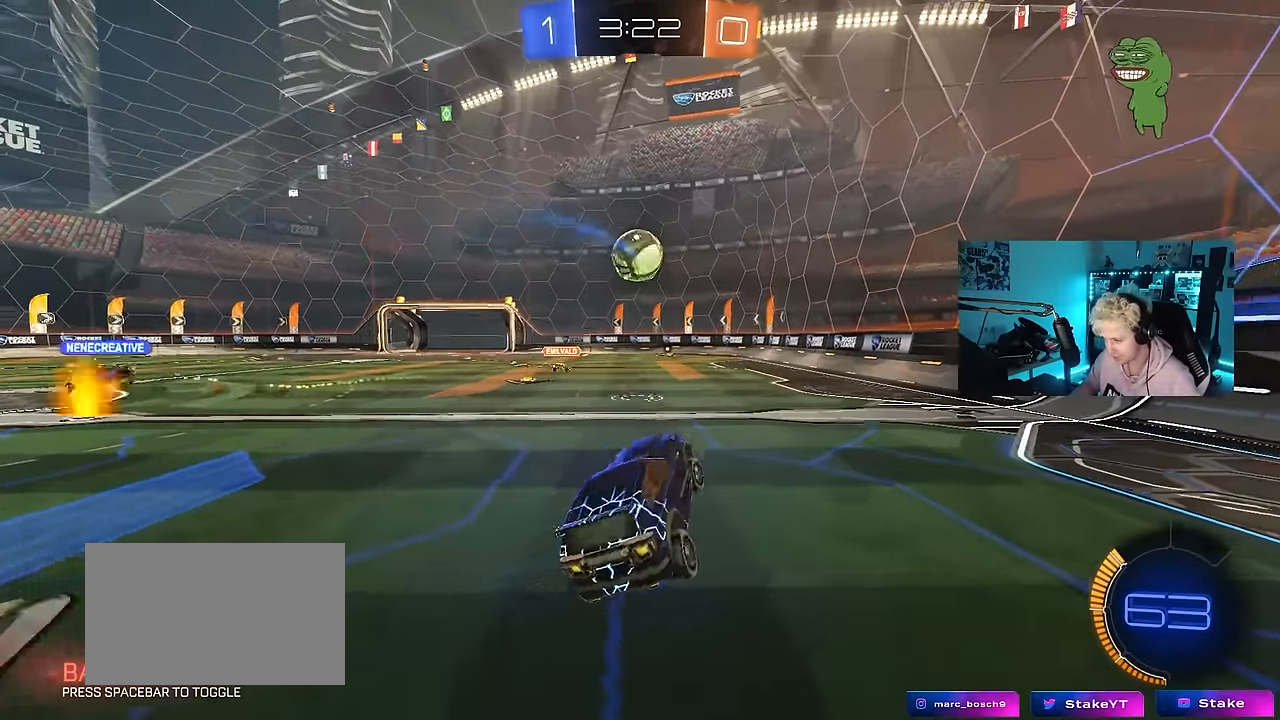
{"keys": ["w"], "mouse": ["left"], "events": [[50, "w", "down"], [233, "d", "down"], [283, "mouse_left", "down"], [383, "d", "up"]]}
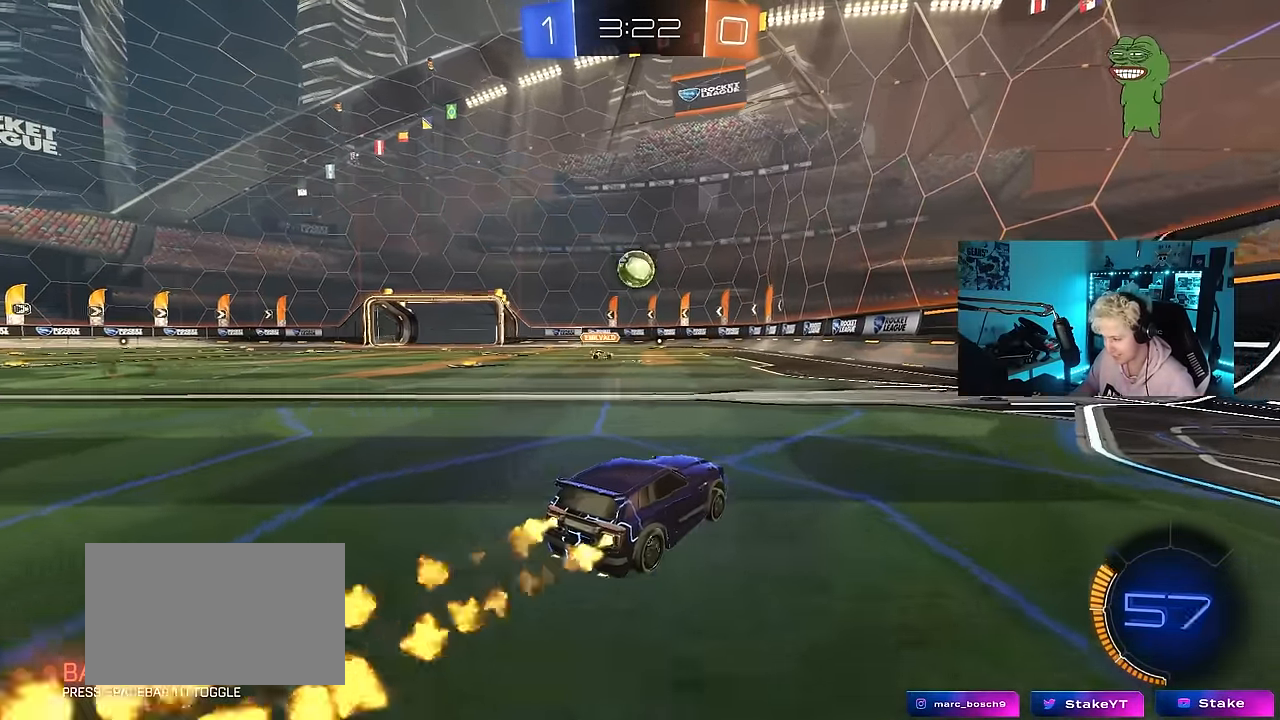
{"keys": ["a", "w"], "mouse": [], "events": [[200, "mouse_left", "up"], [300, "d", "down"], [400, "d", "up"], [433, "a", "down"]]}
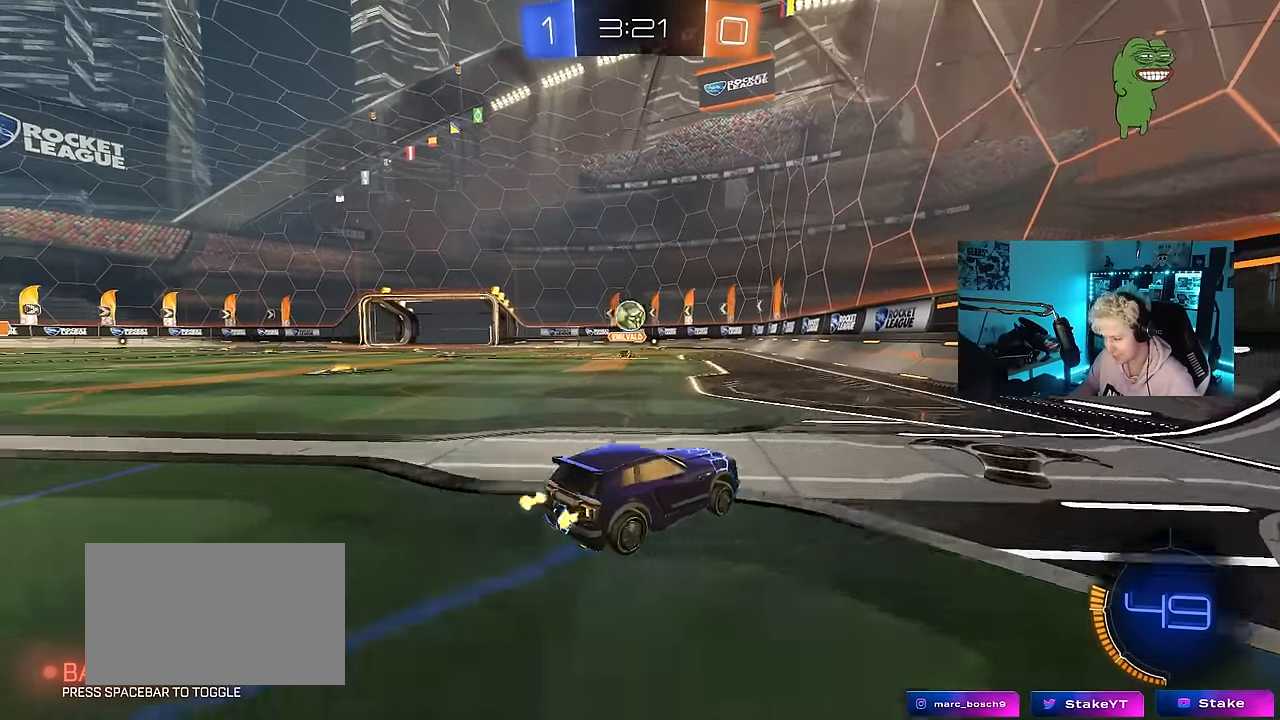
{"keys": [], "mouse": [], "events": [[33, "a", "up"], [33, "mouse_left", "down"], [33, "mouse_right", "down"], [33, "w", "up"], [133, "a", "down"], [167, "s", "down"], [167, "shift", "down"], [217, "mouse_right", "up"], [267, "mouse_left", "up"], [317, "shift", "up"], [367, "a", "up"], [400, "d", "down"], [400, "s", "up"], [500, "d", "up"]]}
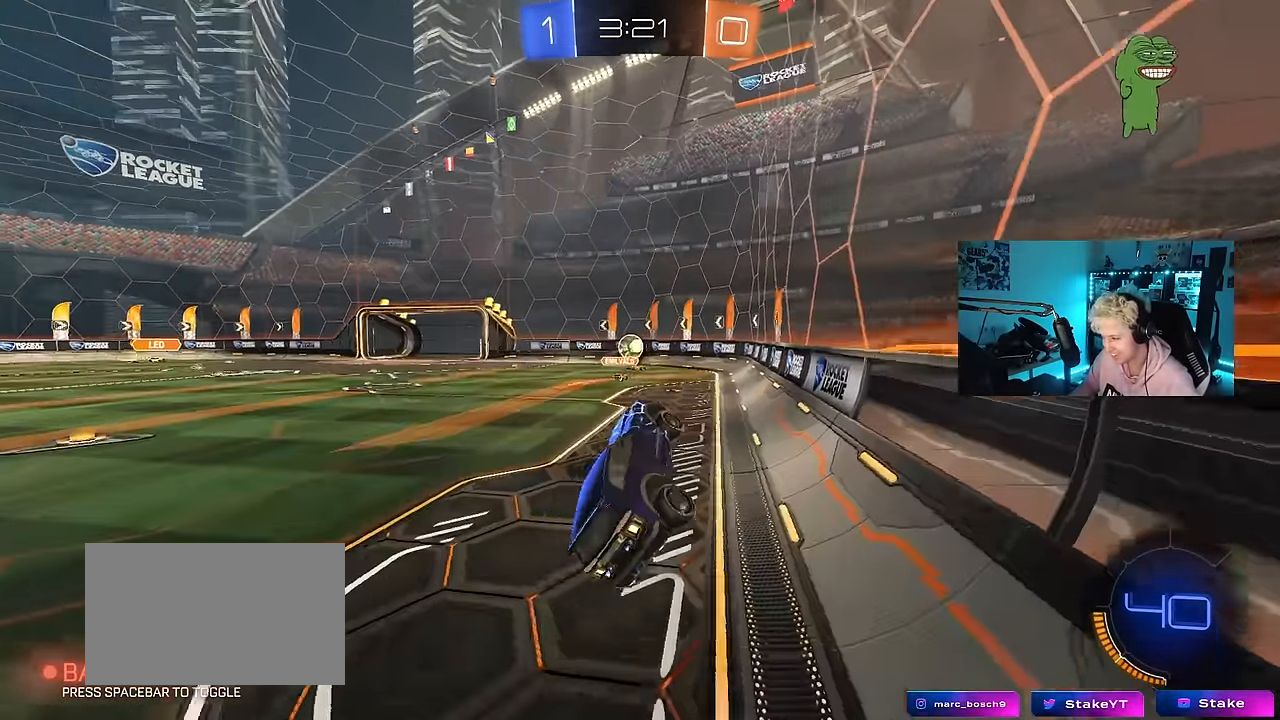
{"keys": ["a", "w"], "mouse": ["left"], "events": [[183, "w", "down"], [233, "mouse_left", "down"], [283, "mouse_right", "down"], [383, "a", "down"], [383, "mouse_right", "up"]]}
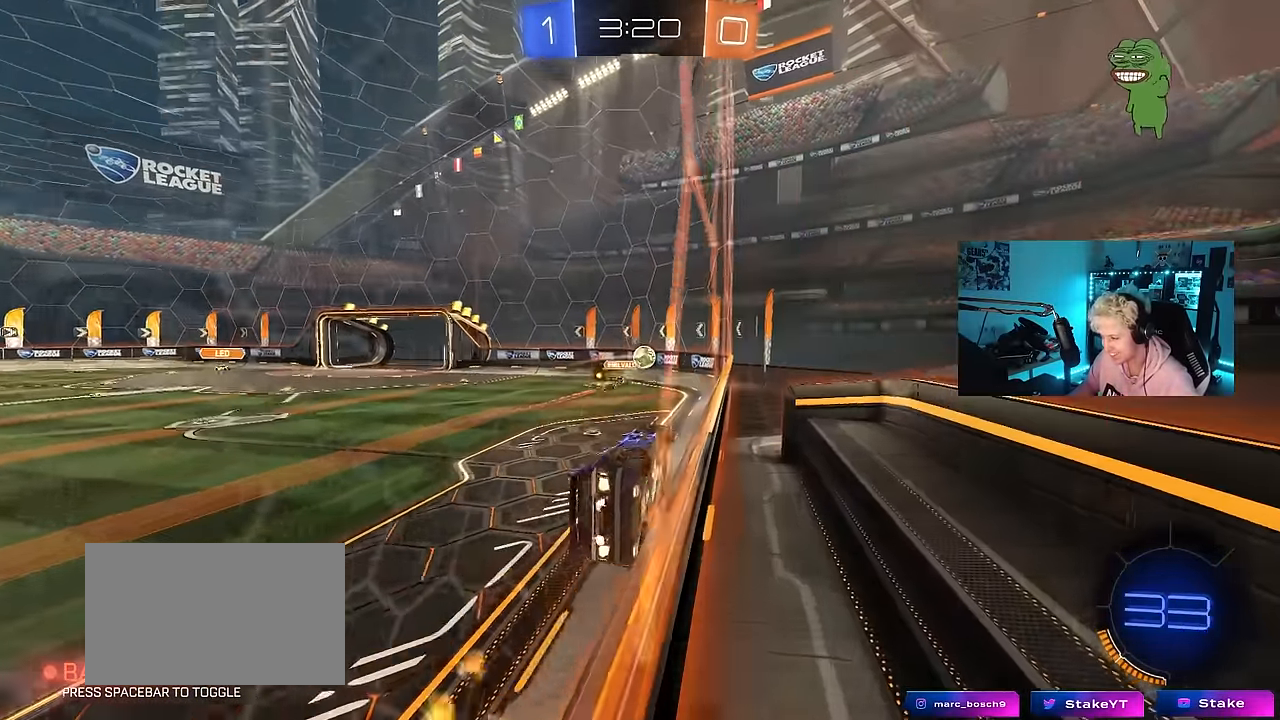
{"keys": ["a", "w"], "mouse": [], "events": [[200, "a", "up"], [200, "mouse_left", "up"], [350, "a", "down"]]}
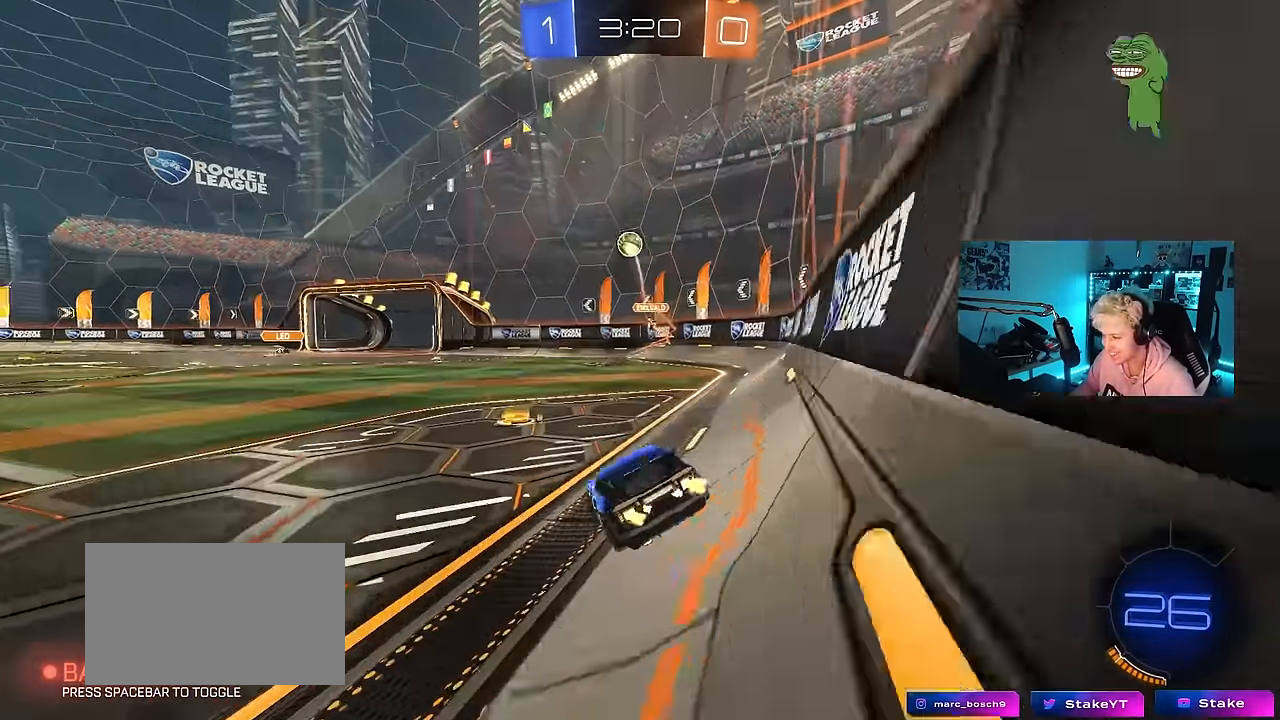
{"keys": ["a", "w"], "mouse": [], "events": [[33, "a", "up"], [33, "mouse_left", "down"], [83, "a", "down"], [133, "mouse_left", "up"], [167, "shift", "down"], [317, "shift", "up"]]}
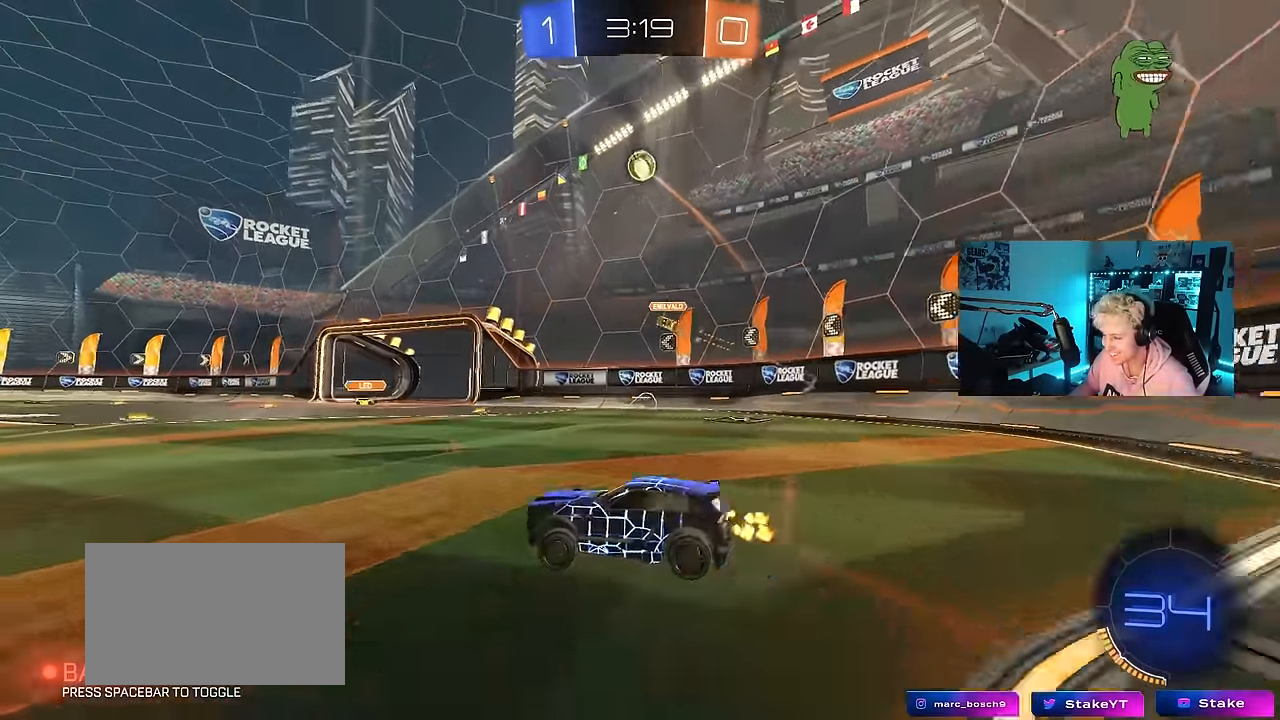
{"keys": ["a", "w"], "mouse": [], "events": [[133, "shift", "down"], [183, "shift", "up"]]}
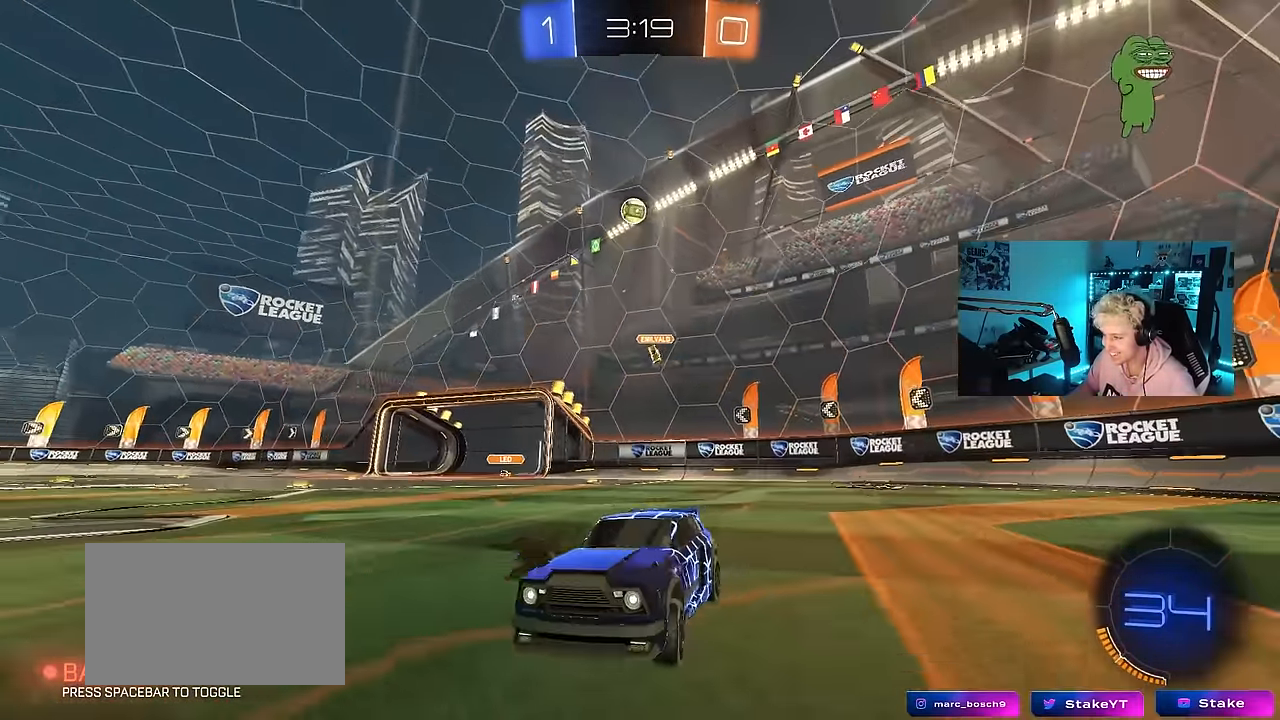
{"keys": ["a", "s", "shift", "space"], "mouse": [], "events": [[67, "a", "up"], [117, "d", "down"], [117, "mouse_left", "down"], [117, "mouse_right", "down"], [200, "a", "down"], [200, "d", "up"], [200, "shift", "down"], [300, "s", "down"], [350, "mouse_left", "up"], [350, "space", "down"], [350, "w", "up"], [483, "mouse_right", "up"]]}
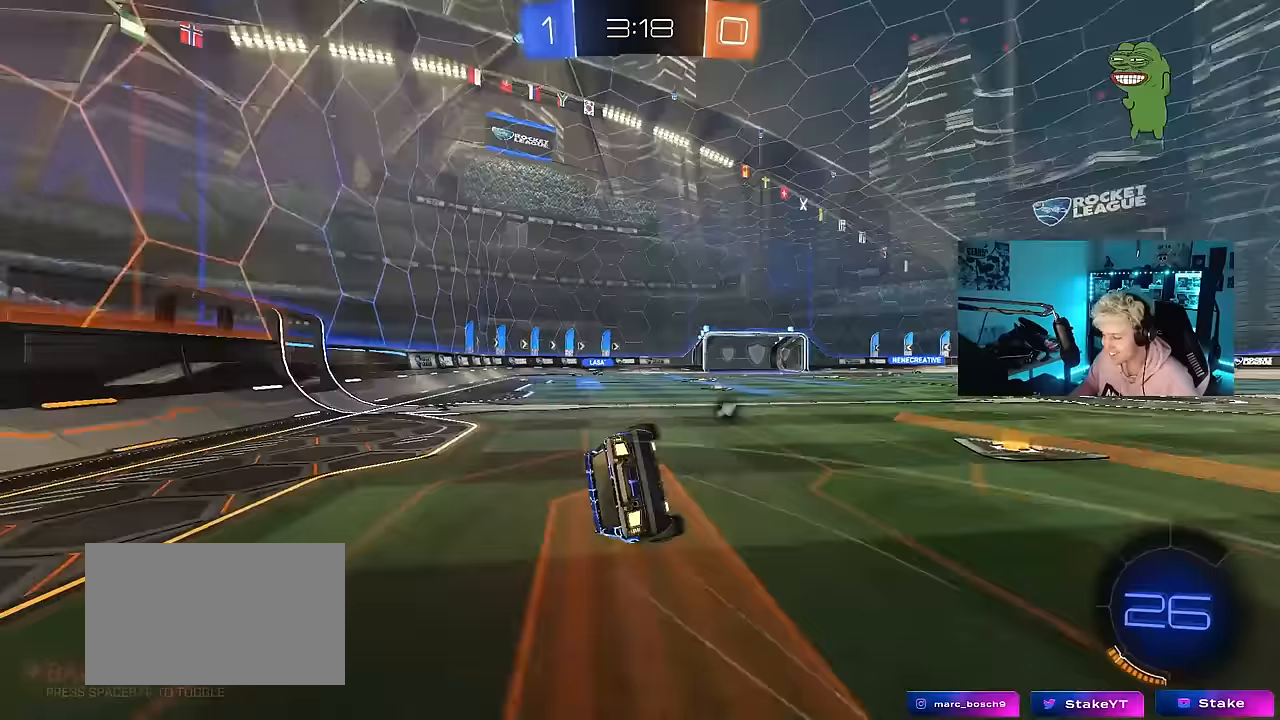
{"keys": ["a", "s", "shift", "space"], "mouse": ["left"], "events": [[33, "space", "up"], [217, "s", "up"], [317, "s", "down"], [417, "mouse_left", "down"], [450, "space", "down"]]}
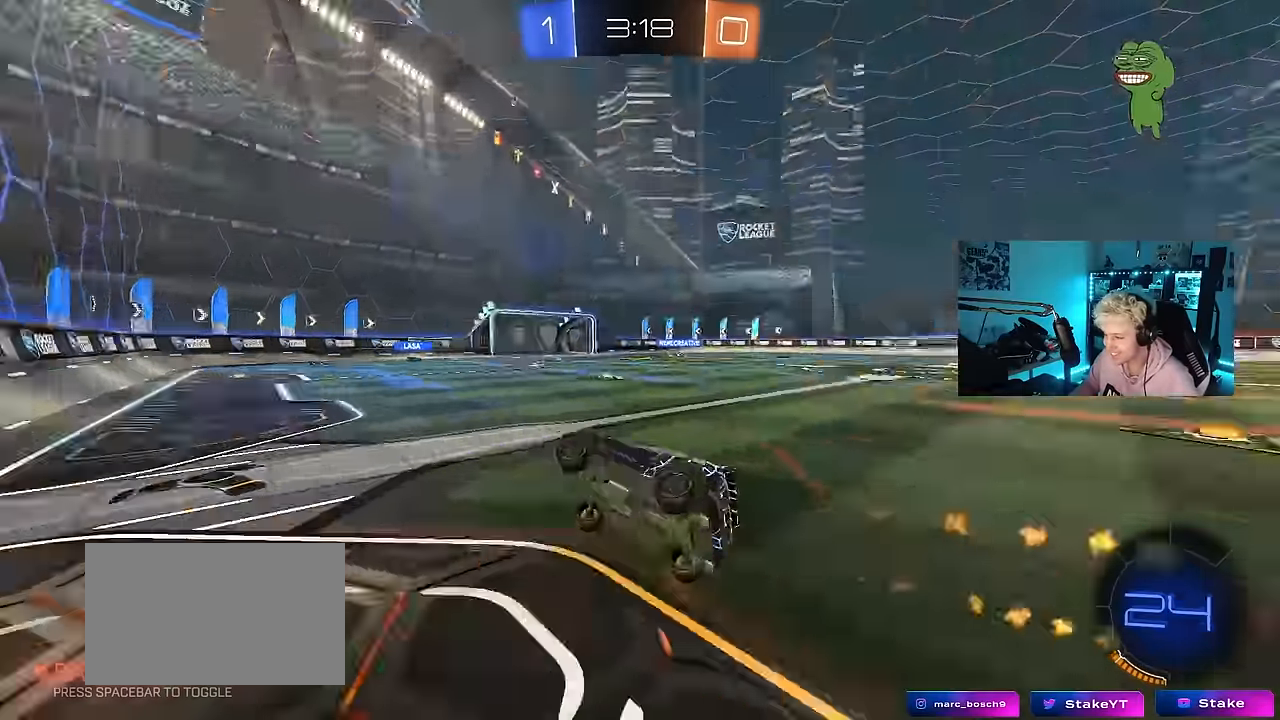
{"keys": ["d", "w"], "mouse": [], "events": [[50, "shift", "up"], [100, "a", "up"], [100, "s", "up"], [133, "mouse_left", "up"], [133, "space", "up"], [283, "w", "down"], [383, "d", "down"]]}
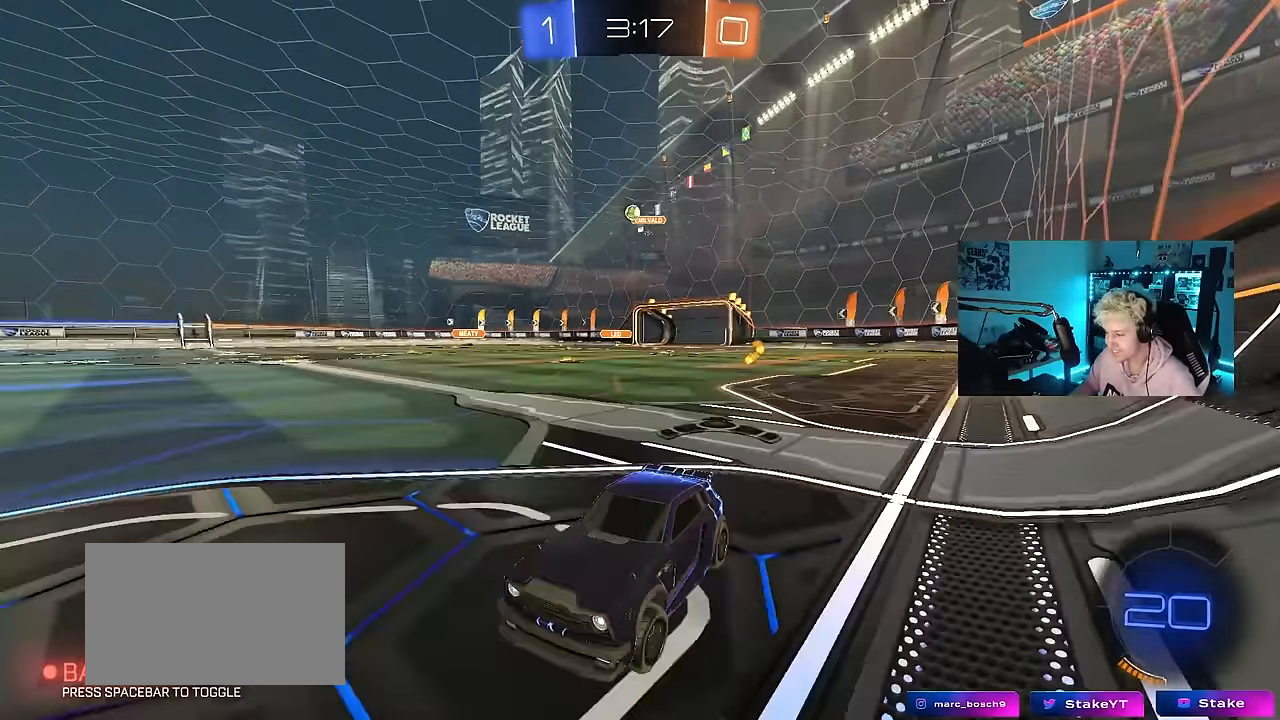
{"keys": ["w"], "mouse": [], "events": [[17, "d", "up"], [117, "d", "down"], [250, "d", "up"], [300, "space", "down"], [483, "space", "up"]]}
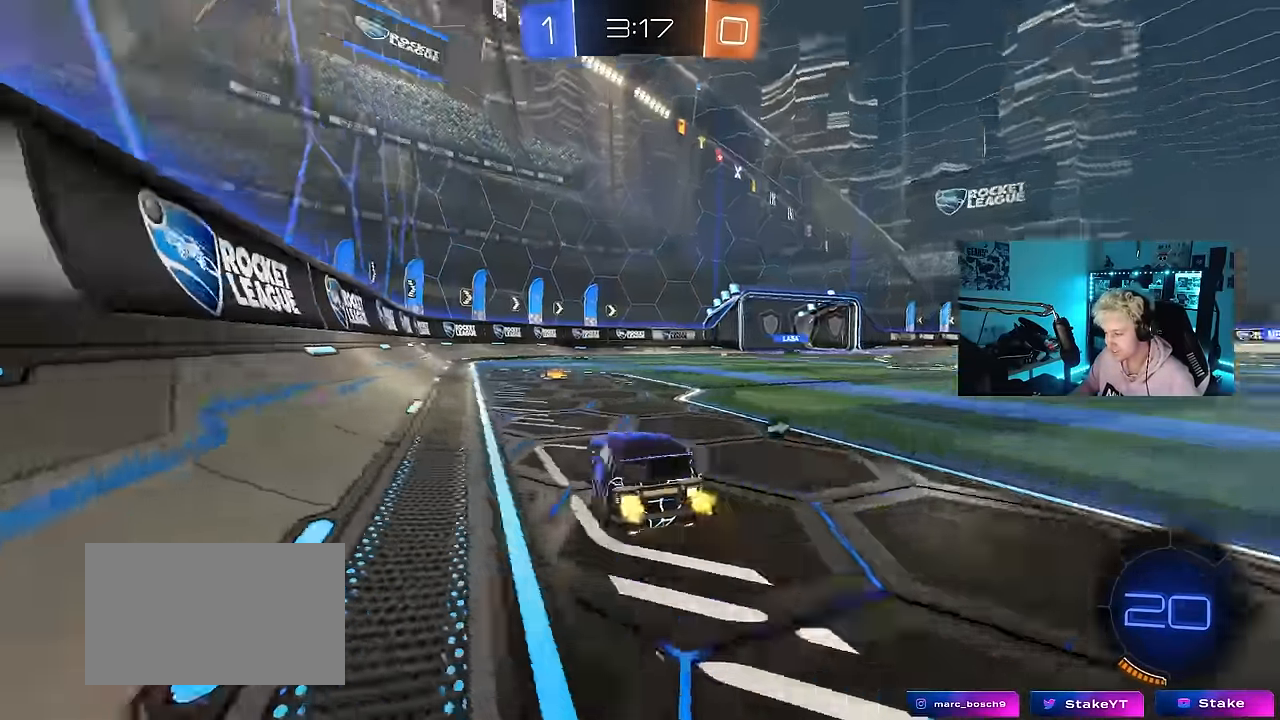
{"keys": ["w"], "mouse": [], "events": [[217, "space", "down"], [317, "d", "down"], [367, "space", "up"], [500, "d", "up"]]}
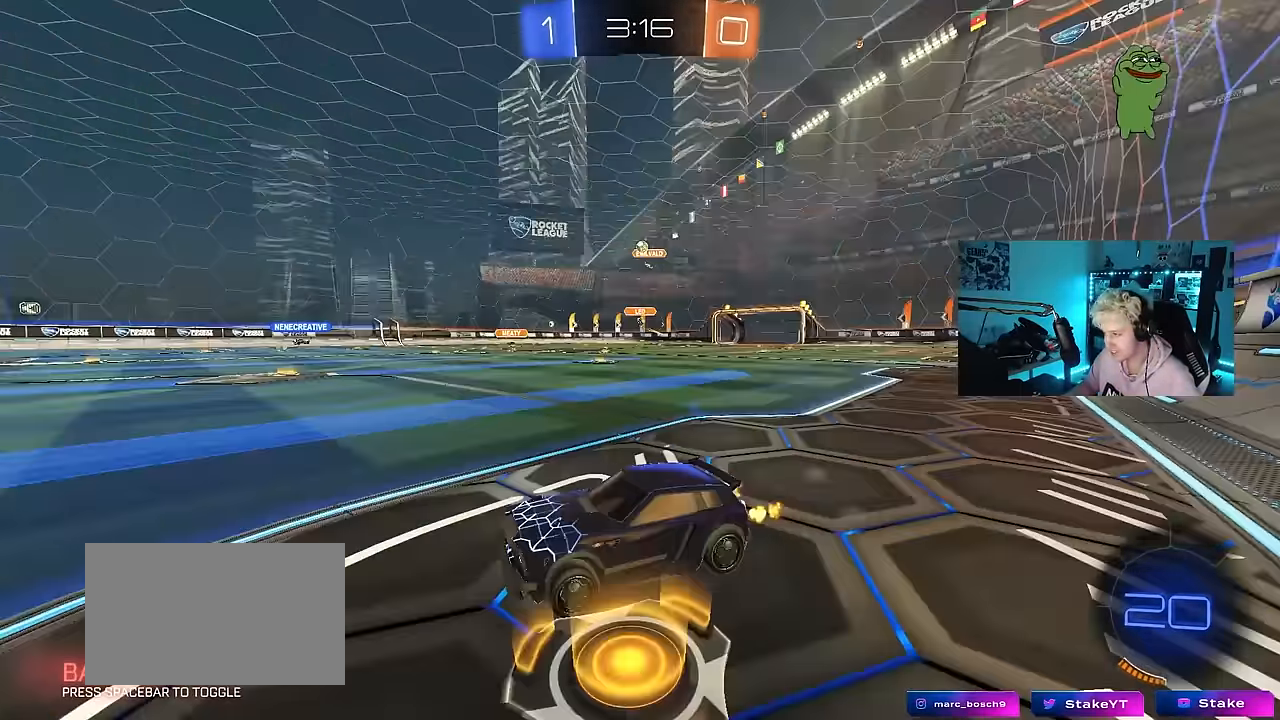
{"keys": ["w"], "mouse": [], "events": [[183, "d", "down"], [333, "d", "up"]]}
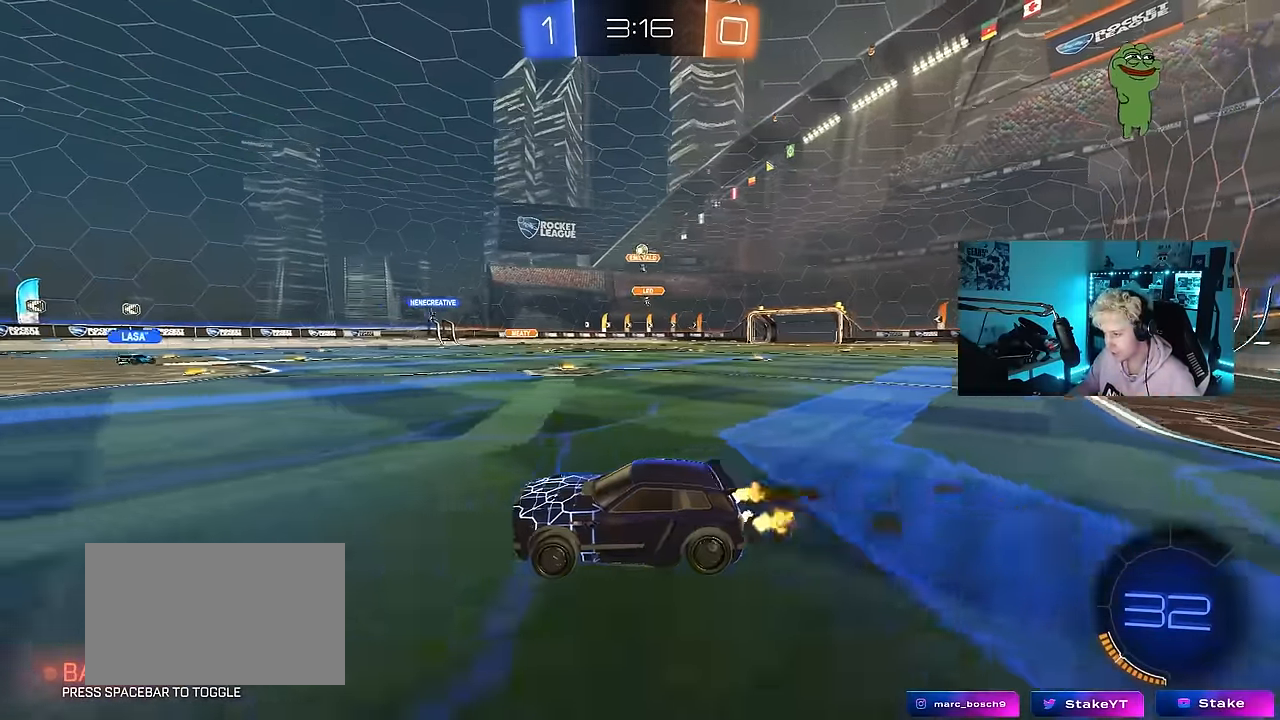
{"keys": ["d", "w"], "mouse": [], "events": [[117, "d", "down"], [250, "d", "up"], [350, "a", "down"], [433, "a", "up"], [483, "d", "down"]]}